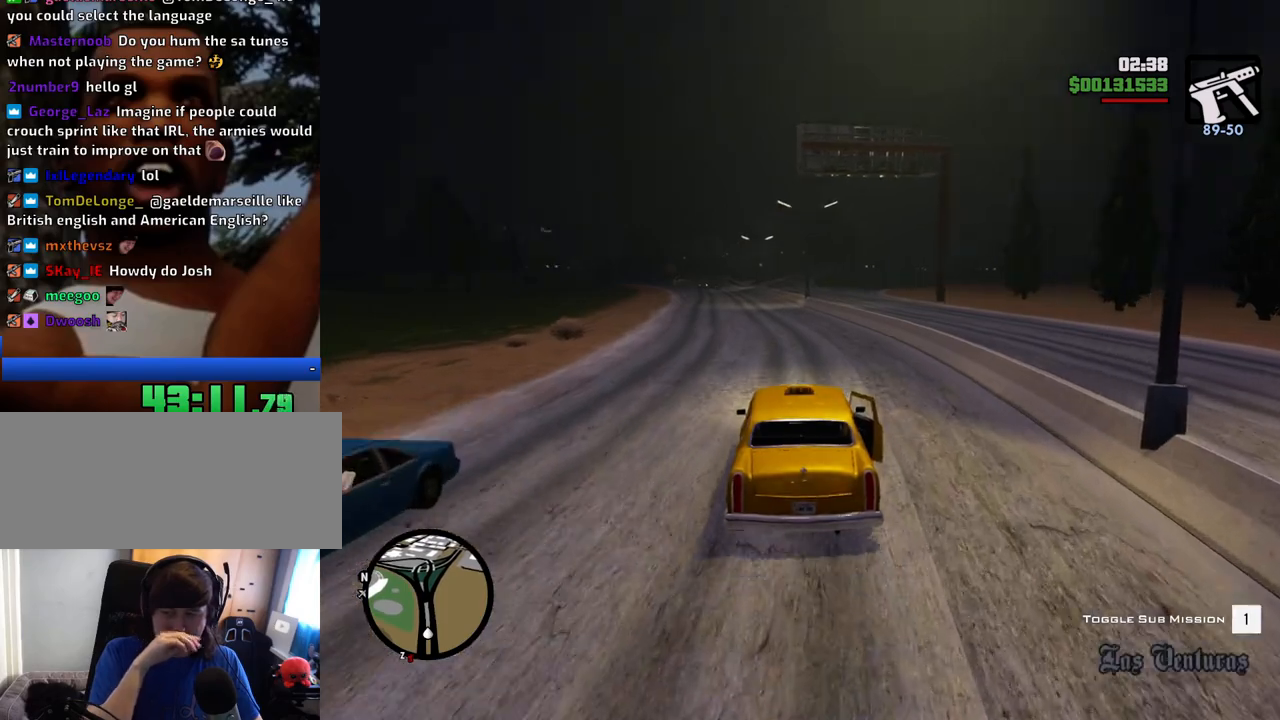
Gameplay with keyboard and mouse; each line is a JSON object with the keys and mouse buttons held at the frame after it. "events" lists presses ("down") and releases ("up") of "1", "2", "3", "4", "5", "6", "8", "a", "alt", "c", "ctrl", "d", "down", "e", "escape", "f", "f1", "f2", "f3", "g", "h", "left", "num2", "q", "r", "right", "s", "shift", "space", "t", "tab", "up", "v", "w", "x", "z", "mouse_left", "mouse_middle", "mouse_right", "mouse_wheel_up" and "mouse_wheel_down" between this image and that frame as [ms after this image, input, new state], when the widget could be followed in between. "mouse_left", "mouse_middle", "mouse_right", "mouse_wheel_up", "mouse_wheel_down" = the "left", "middle", "right", "wheel_up", "wheel_down" buttons of the "mouse" list. No other keys are recorded. Mouse movement is not recorded.
{"keys": ["w"], "mouse": [], "events": []}
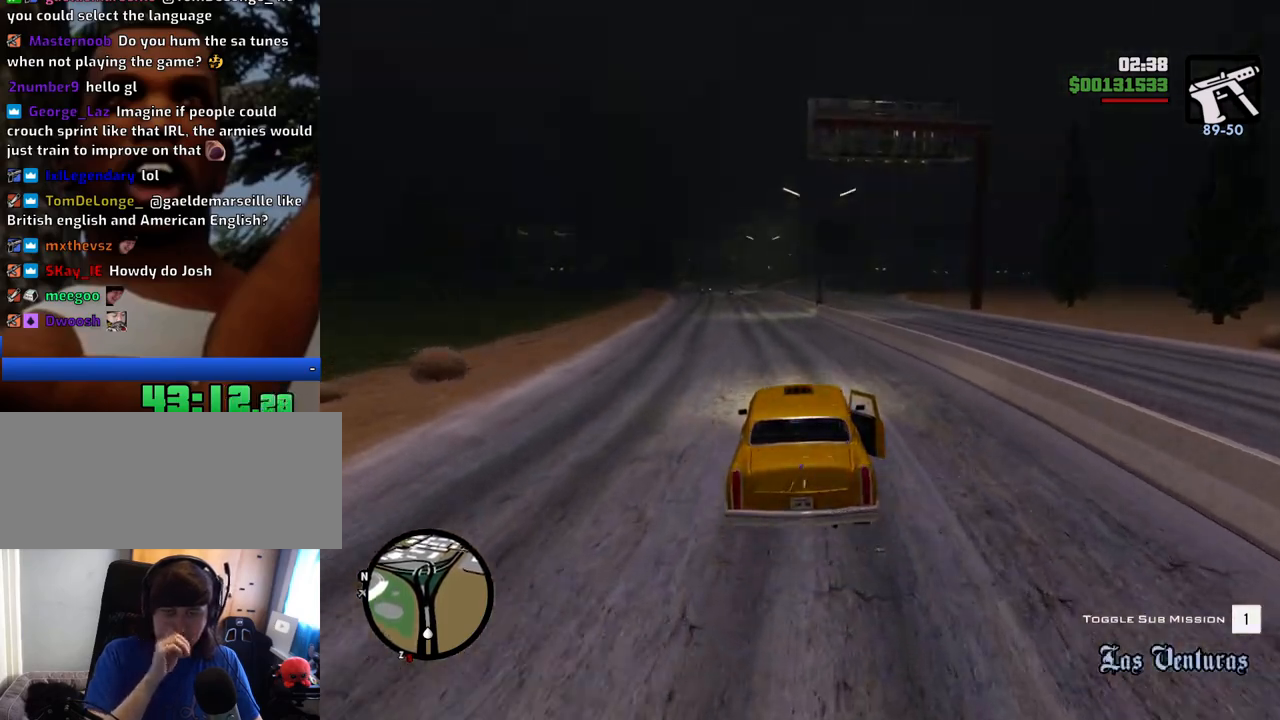
{"keys": ["w"], "mouse": [], "events": []}
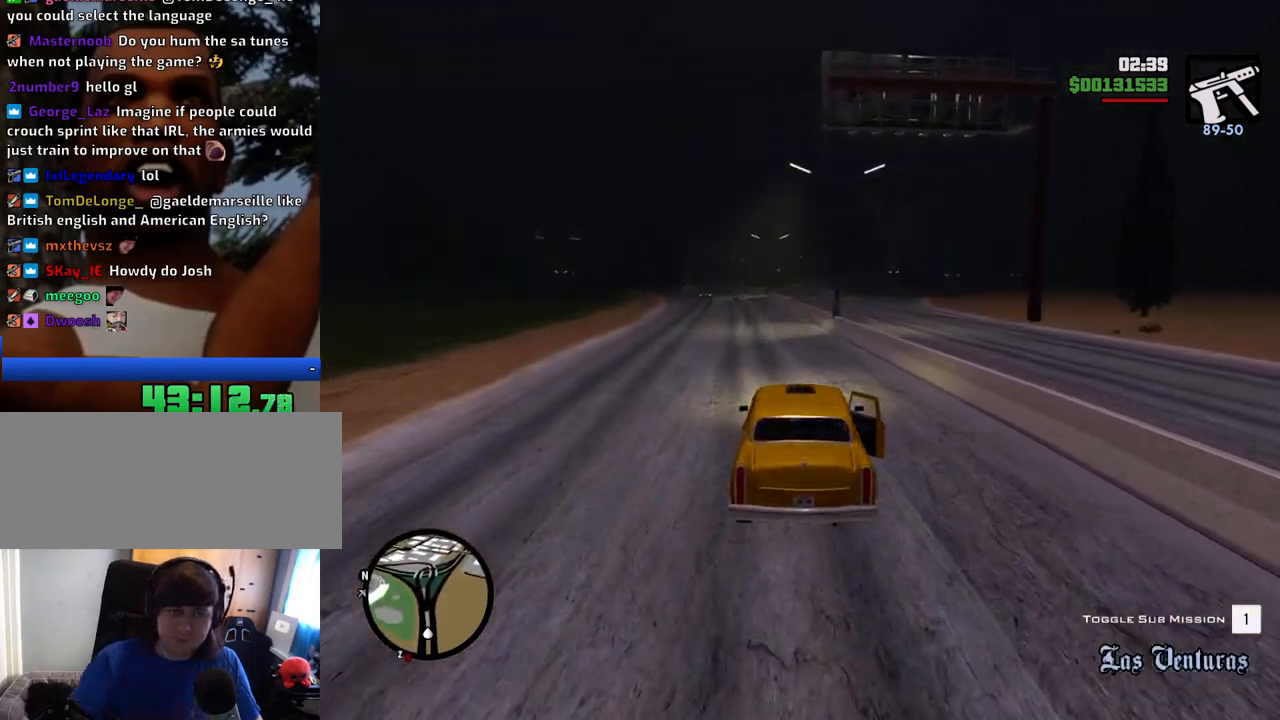
{"keys": ["w"], "mouse": [], "events": [[84, "a", "down"], [134, "a", "up"]]}
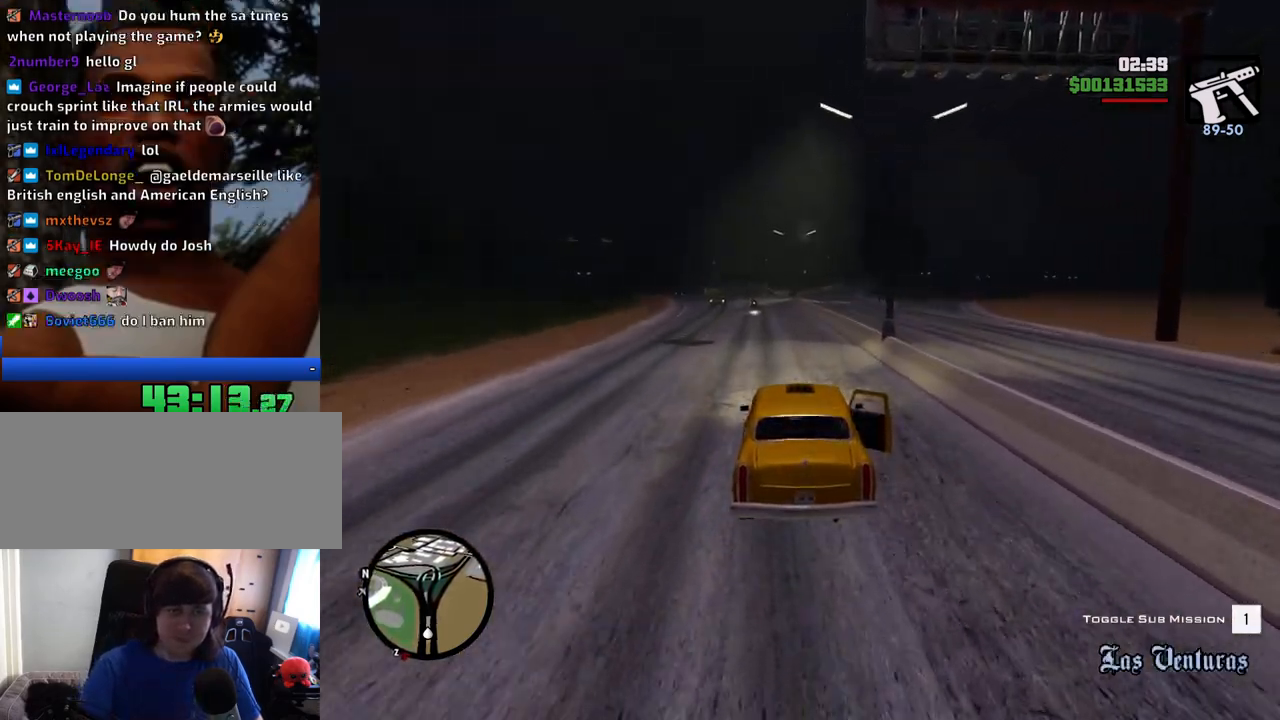
{"keys": ["w"], "mouse": [], "events": []}
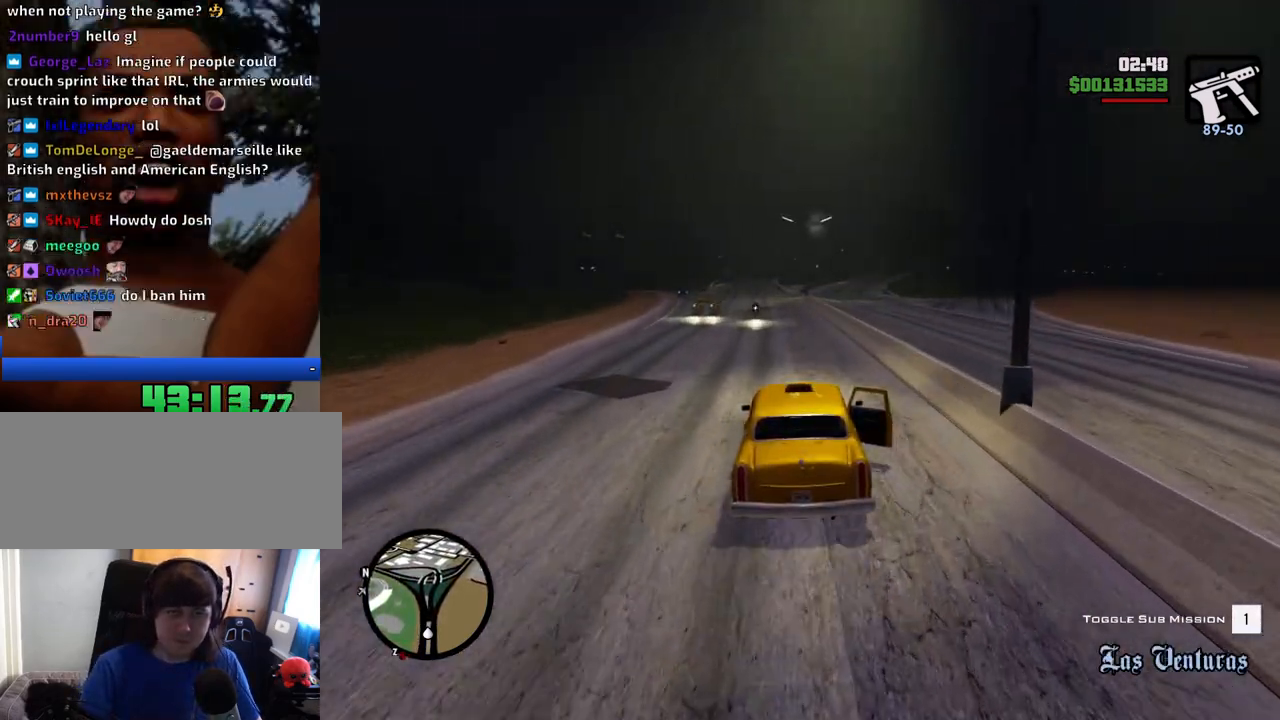
{"keys": ["w"], "mouse": [], "events": []}
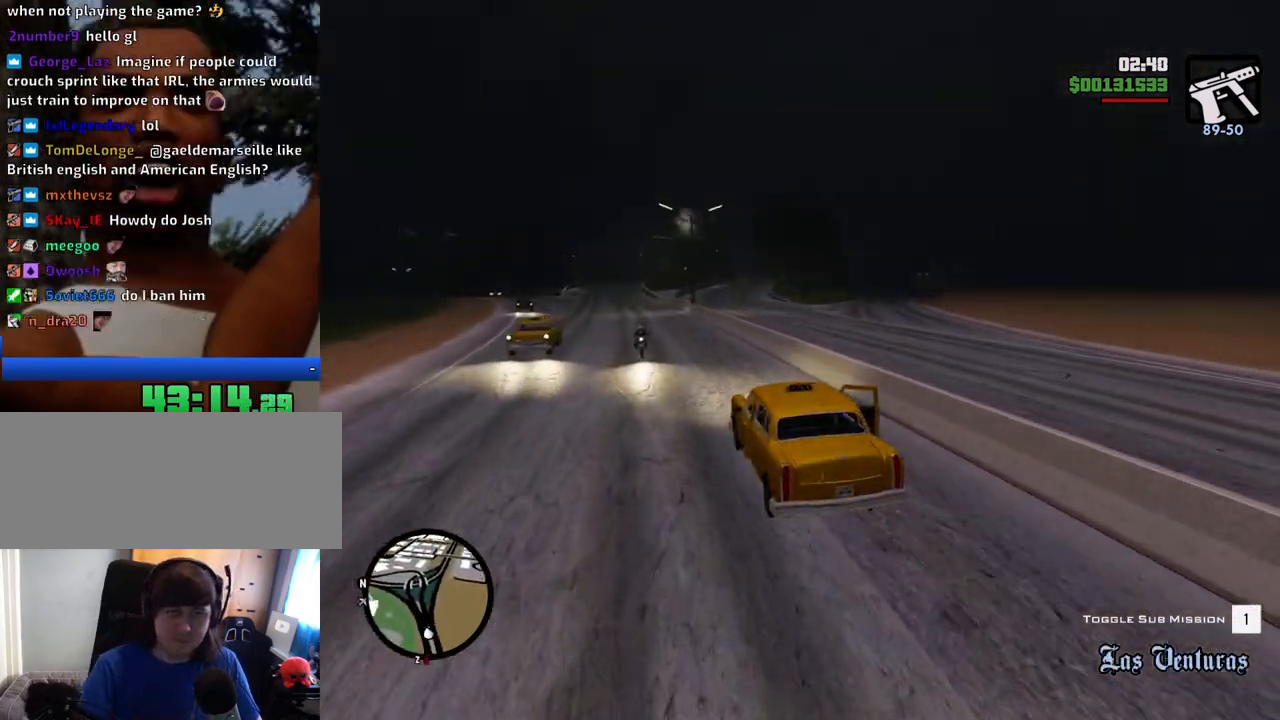
{"keys": ["a", "w"], "mouse": [], "events": [[83, "a", "down"], [167, "a", "up"], [317, "a", "down"], [367, "a", "up"], [501, "a", "down"]]}
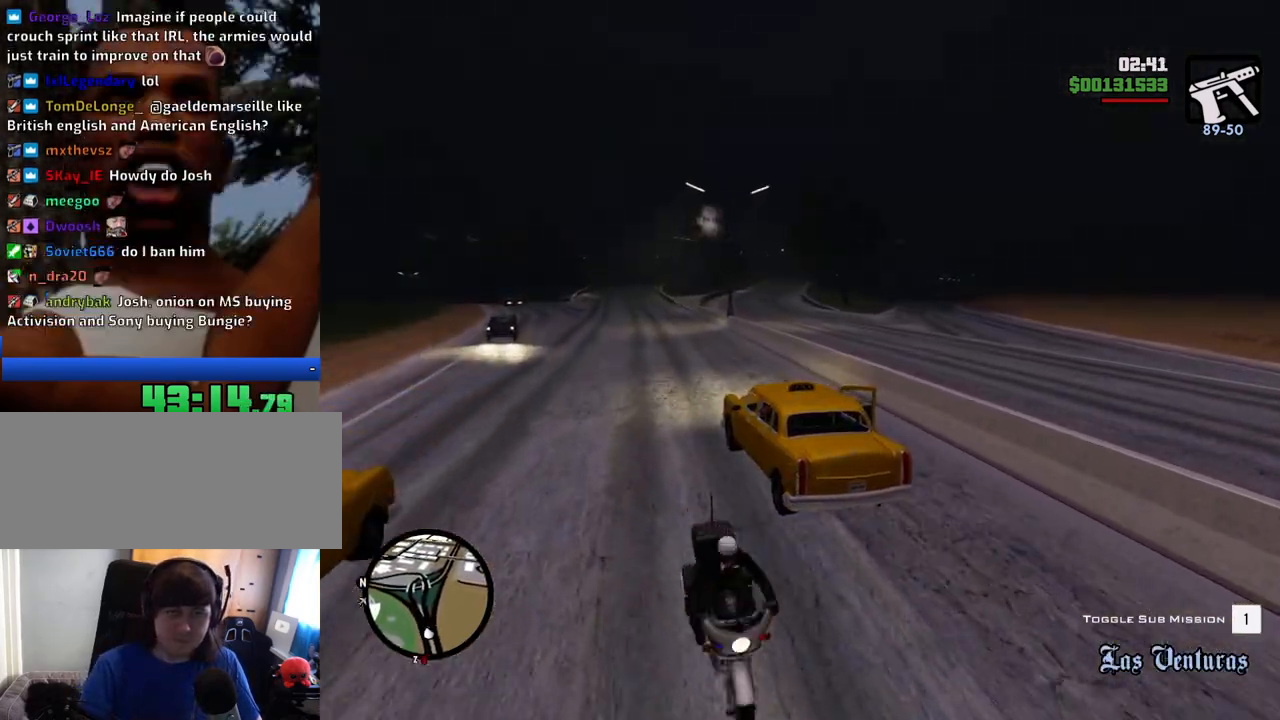
{"keys": ["d", "w"], "mouse": [], "events": [[100, "a", "up"], [417, "d", "down"]]}
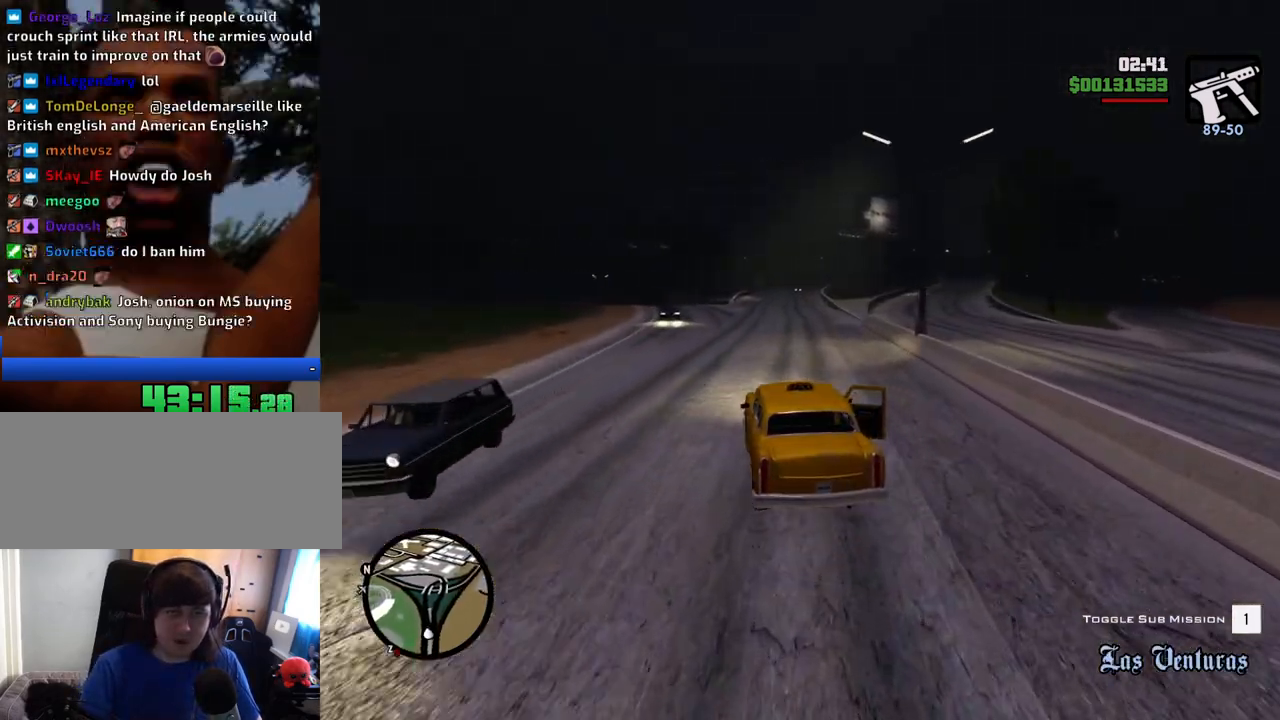
{"keys": ["w"], "mouse": [], "events": [[16, "d", "up"], [200, "d", "down"], [484, "d", "up"]]}
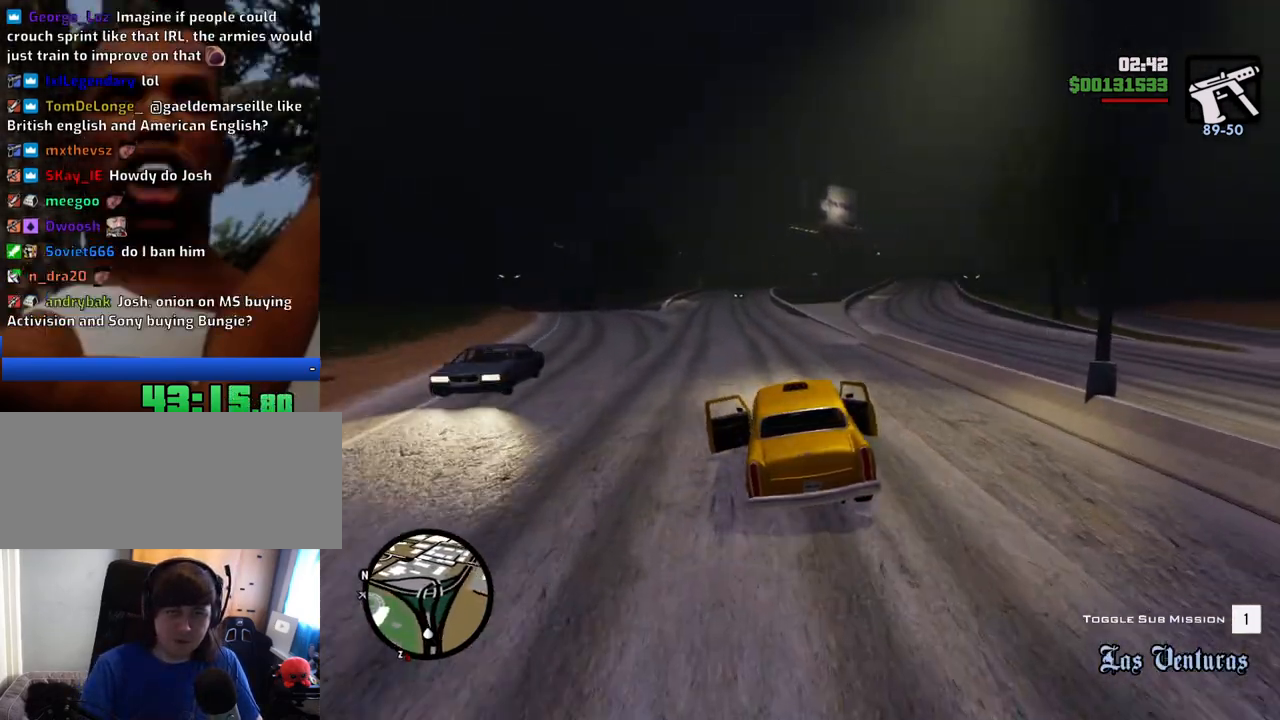
{"keys": ["d", "w"], "mouse": [], "events": [[116, "d", "down"]]}
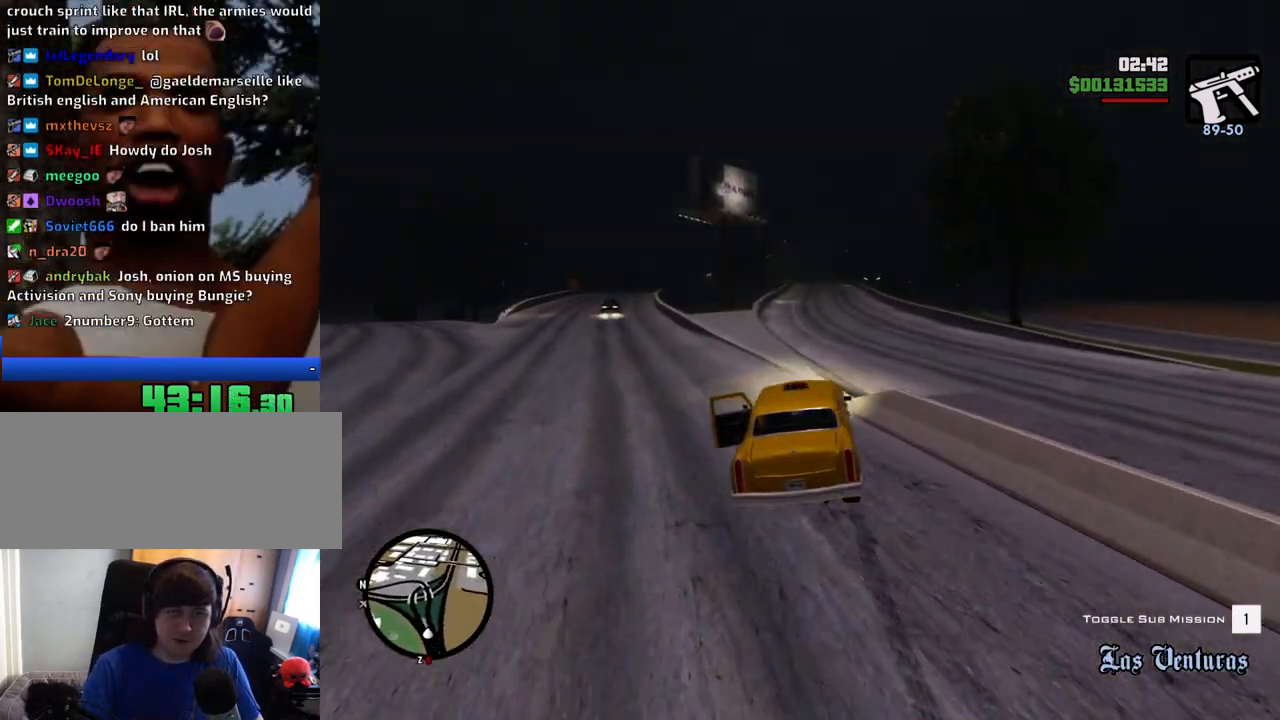
{"keys": ["a", "w"], "mouse": [], "events": [[268, "d", "up"], [318, "a", "down"]]}
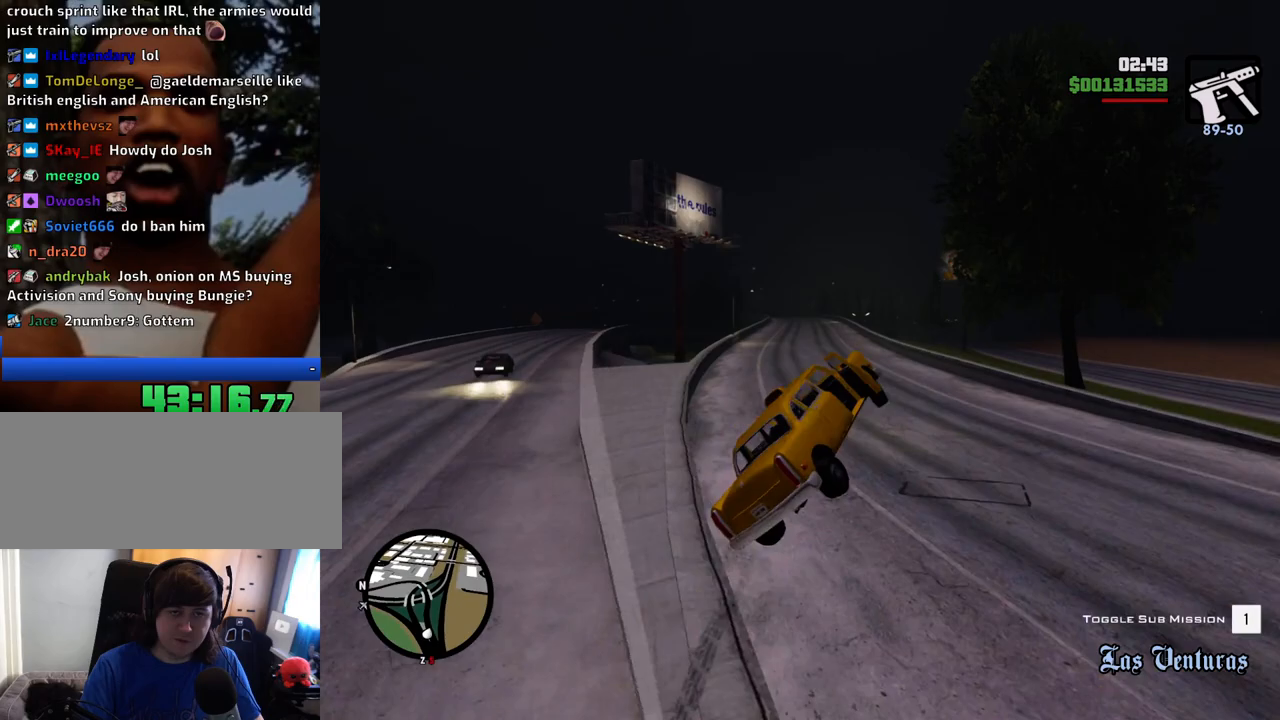
{"keys": ["a"], "mouse": [], "events": [[400, "w", "up"]]}
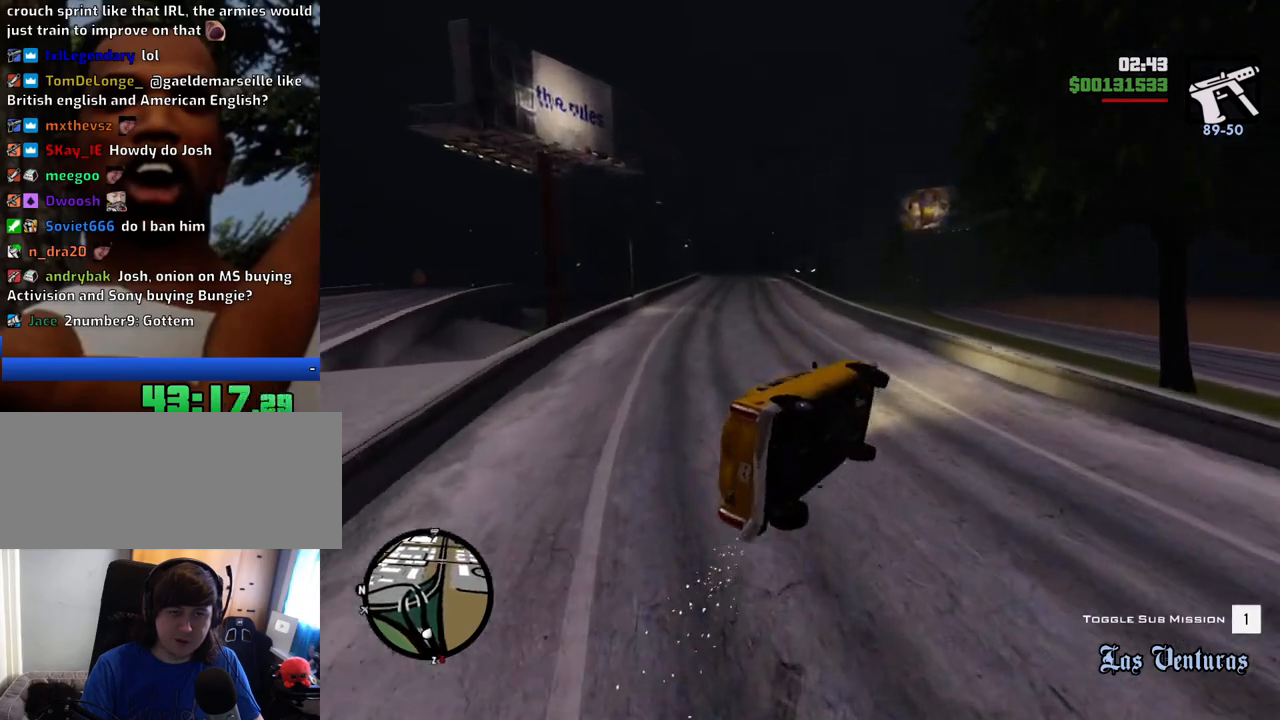
{"keys": ["a"], "mouse": [], "events": []}
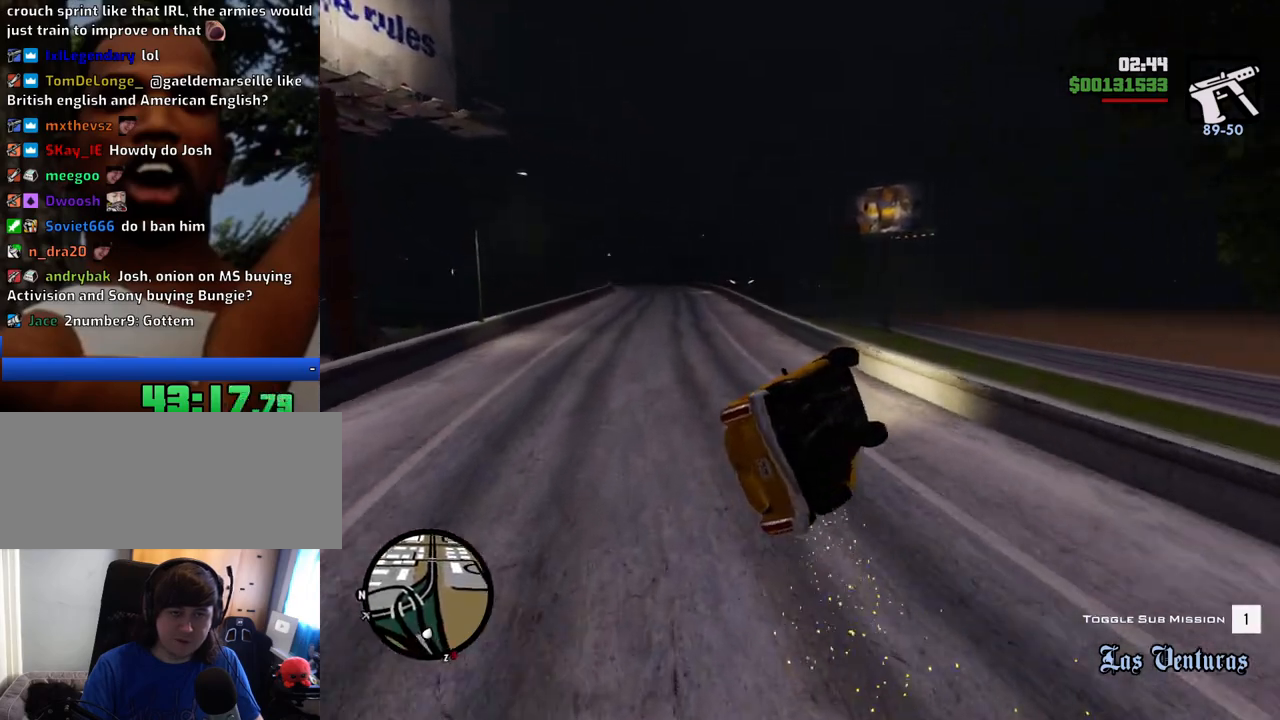
{"keys": ["a"], "mouse": [], "events": []}
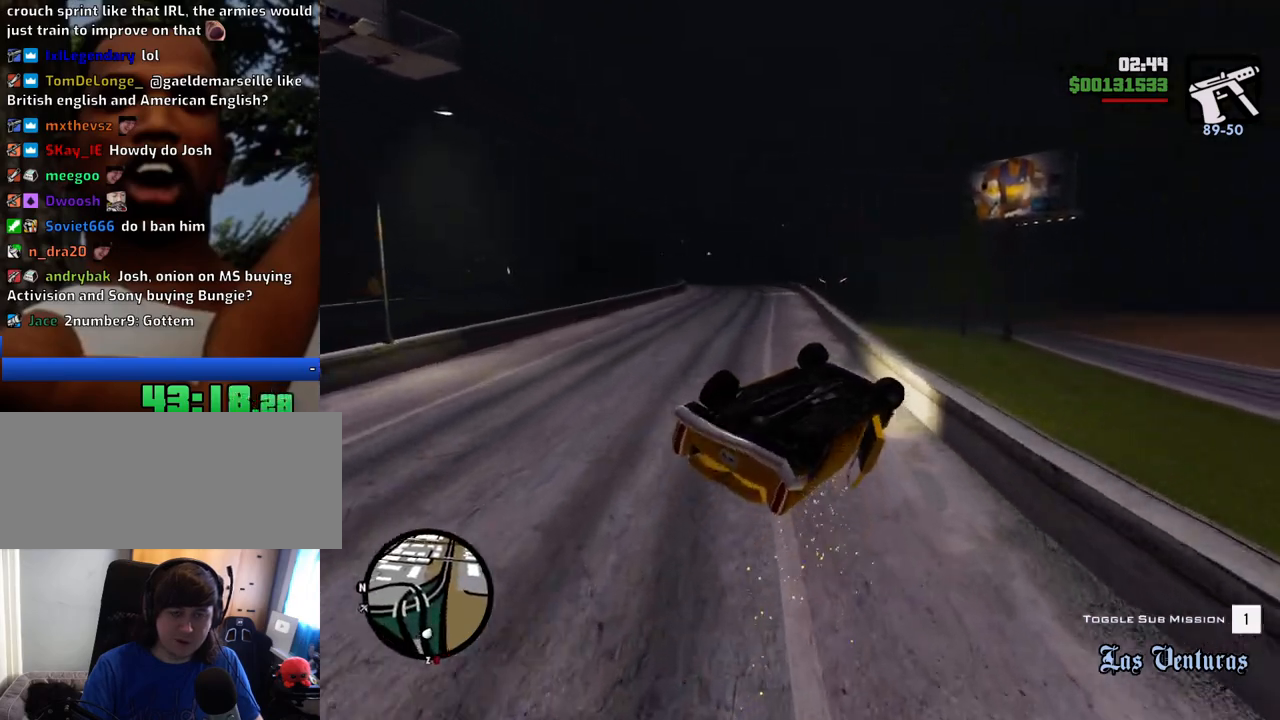
{"keys": ["a"], "mouse": [], "events": []}
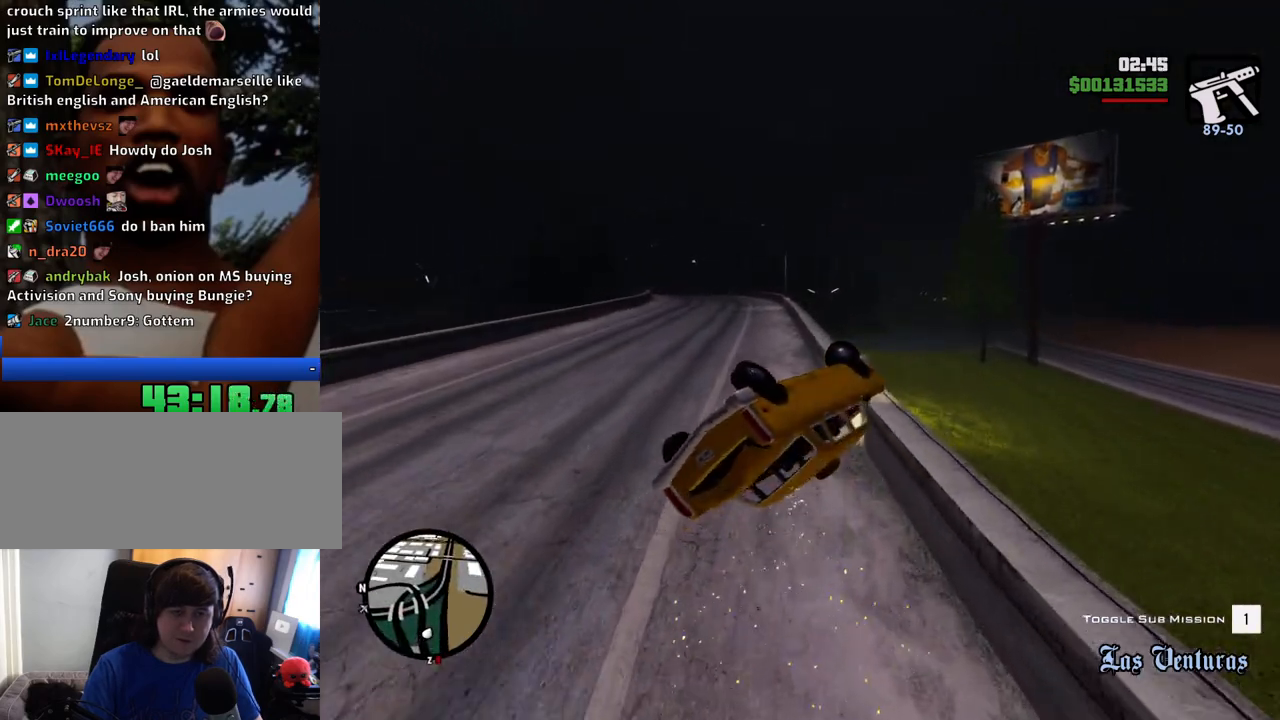
{"keys": ["a", "space"], "mouse": [], "events": [[451, "space", "down"]]}
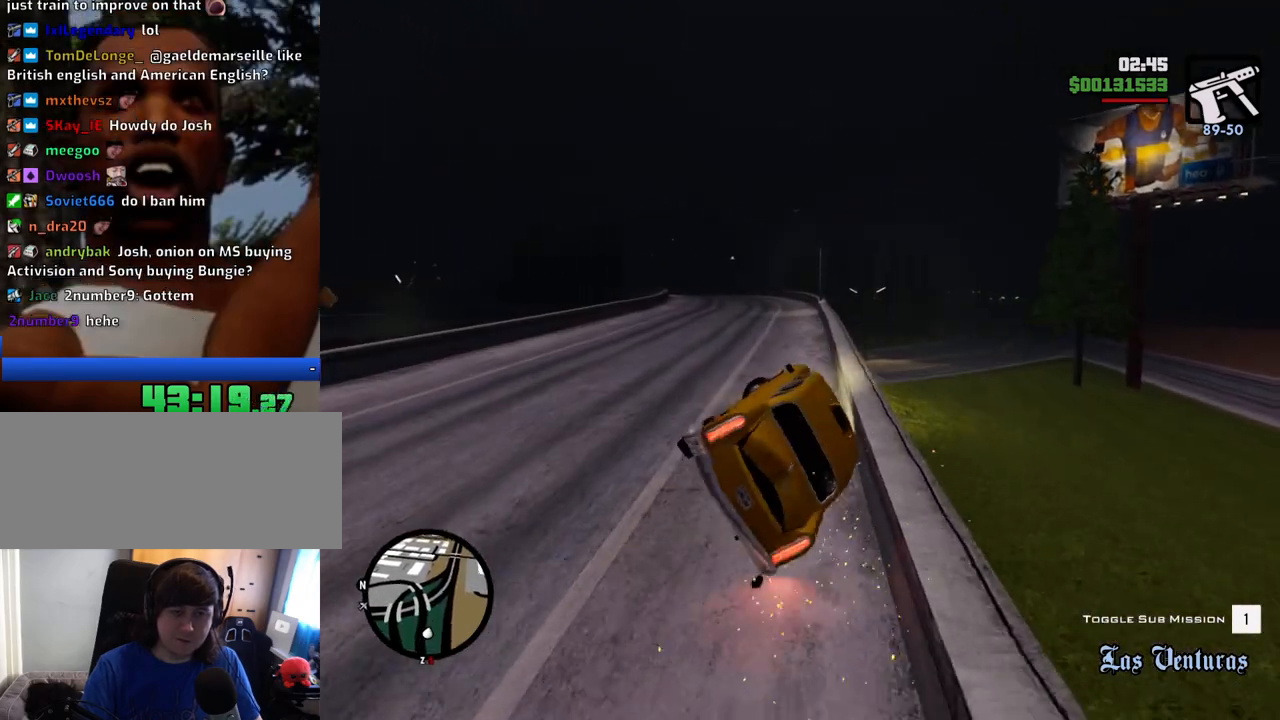
{"keys": ["a", "space"], "mouse": [], "events": []}
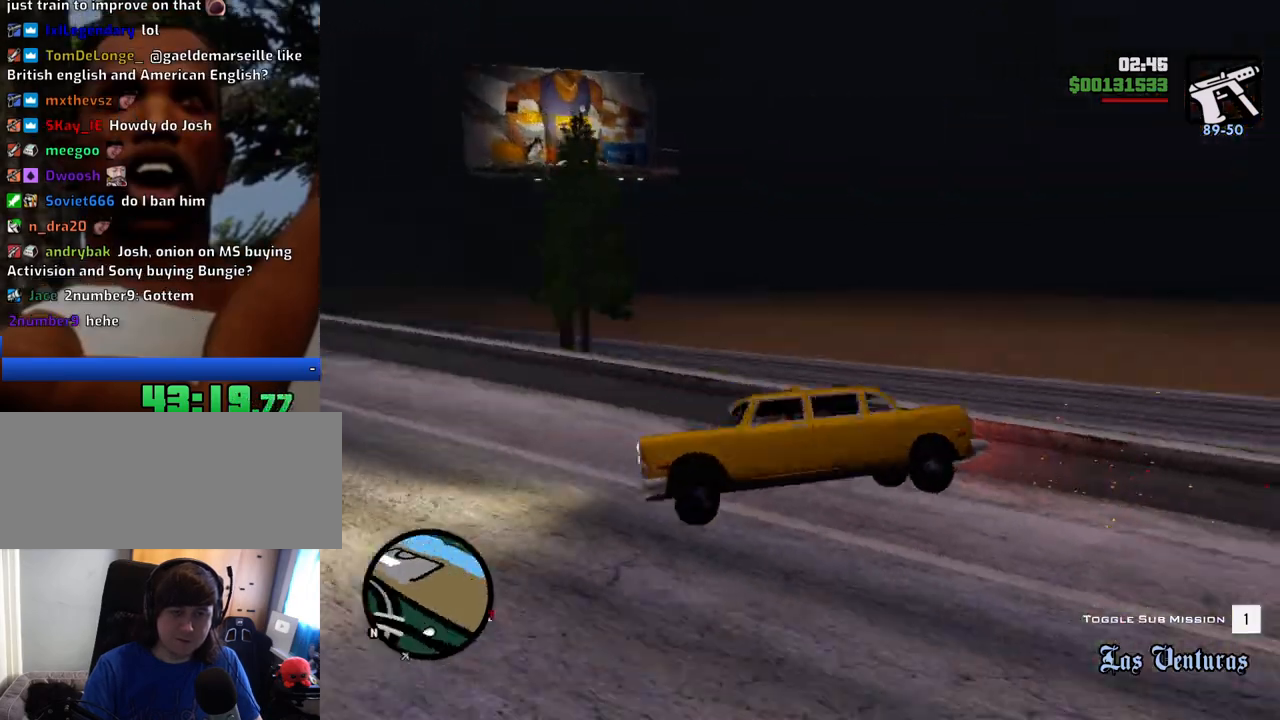
{"keys": ["a", "w"], "mouse": [], "events": [[200, "space", "up"], [200, "w", "down"]]}
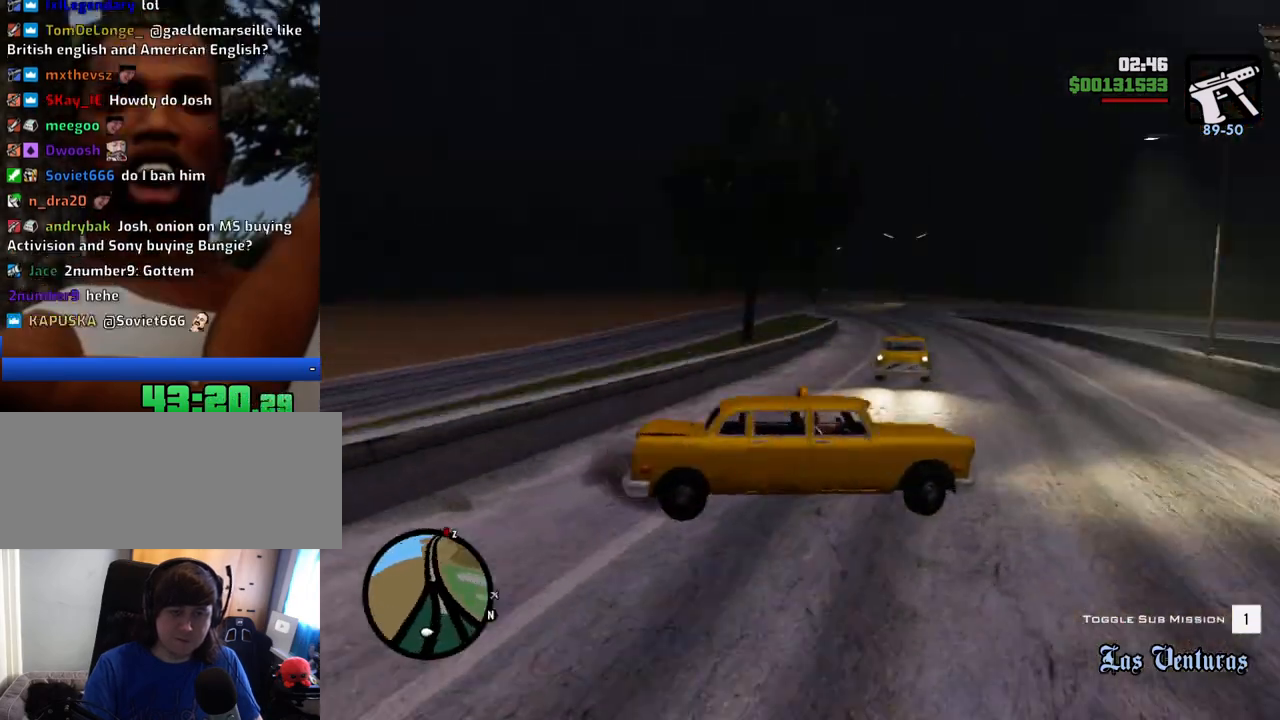
{"keys": ["w"], "mouse": [], "events": [[367, "a", "up"]]}
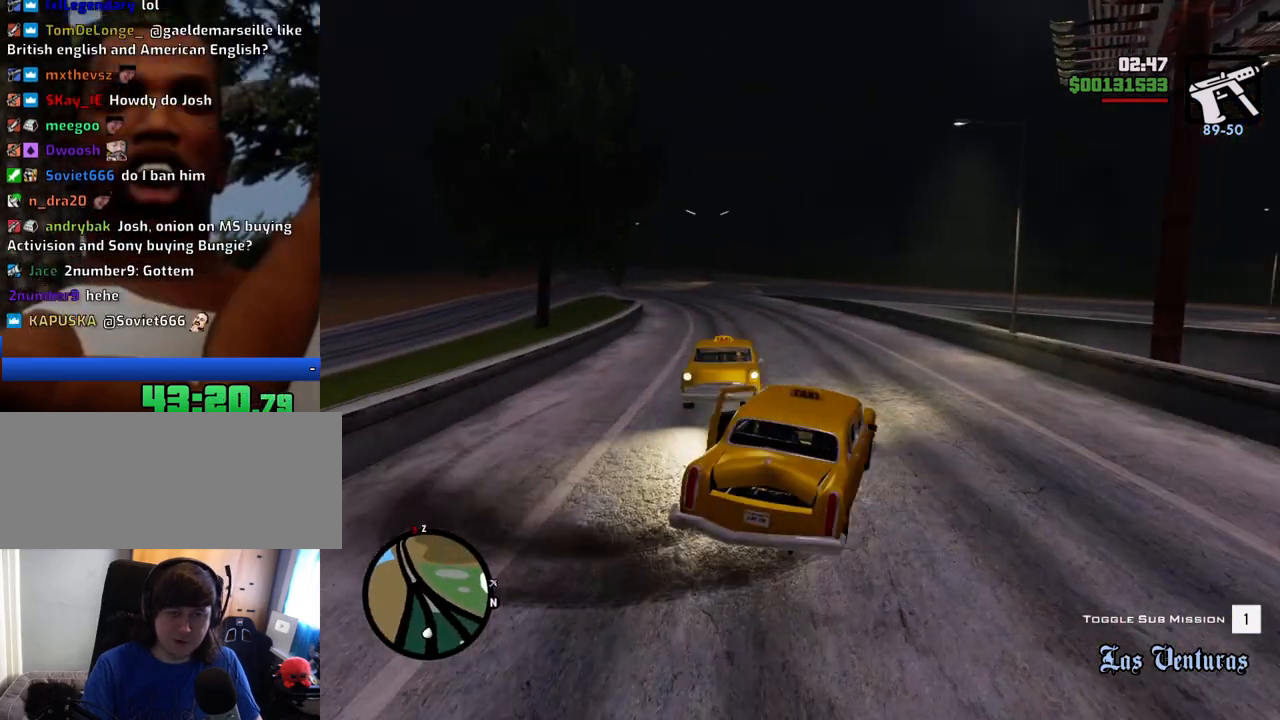
{"keys": ["a", "w"], "mouse": [], "events": [[50, "d", "down"], [384, "d", "up"], [417, "a", "down"]]}
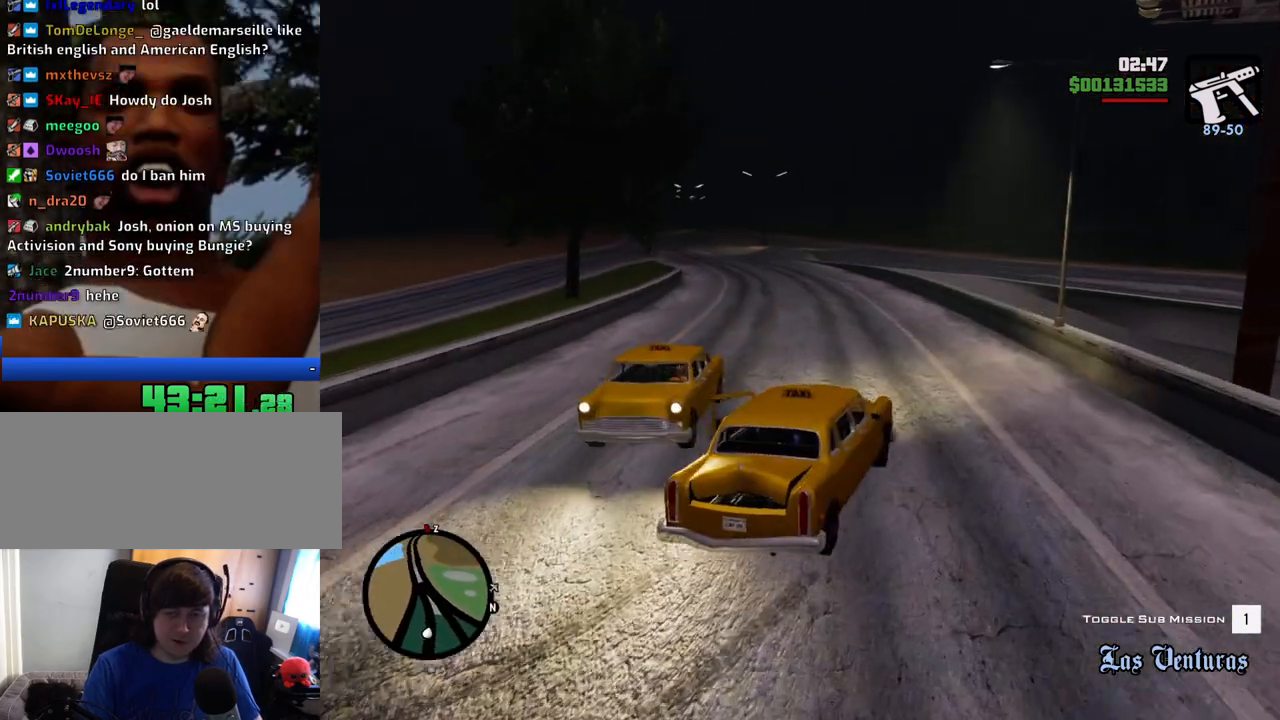
{"keys": ["w"], "mouse": [], "events": [[116, "a", "up"], [300, "a", "down"], [400, "a", "up"]]}
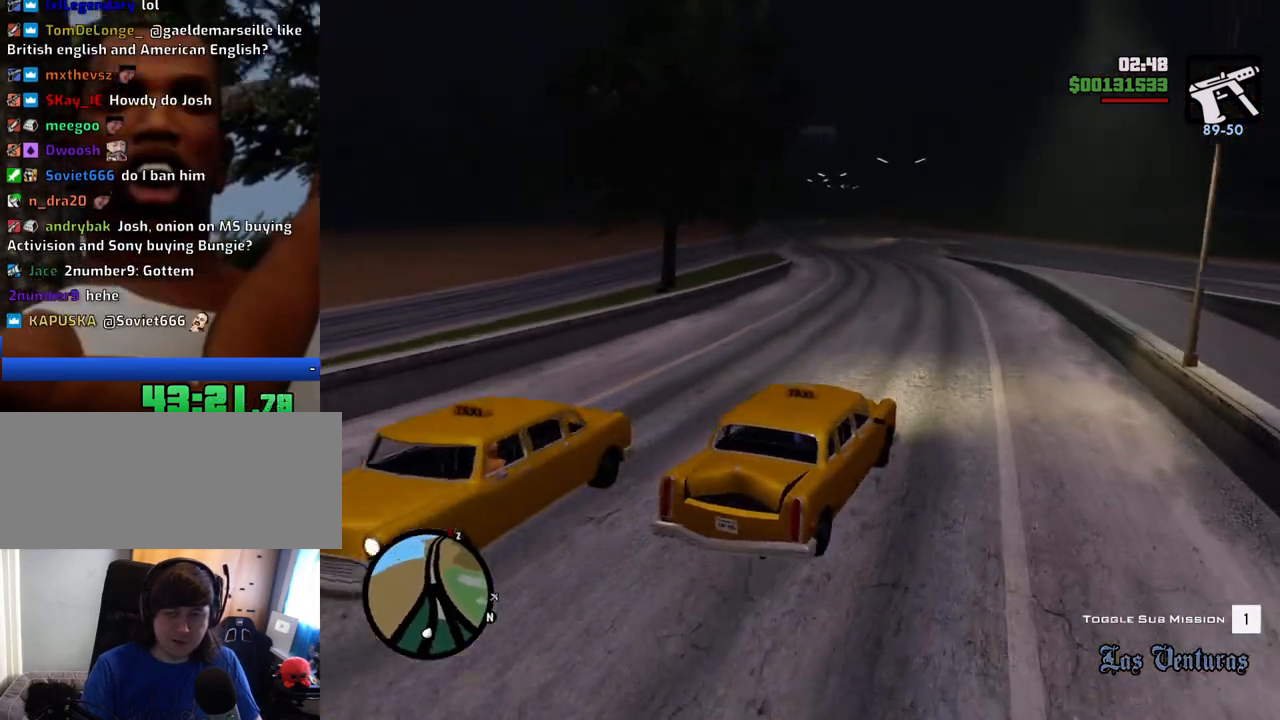
{"keys": ["w"], "mouse": [], "events": []}
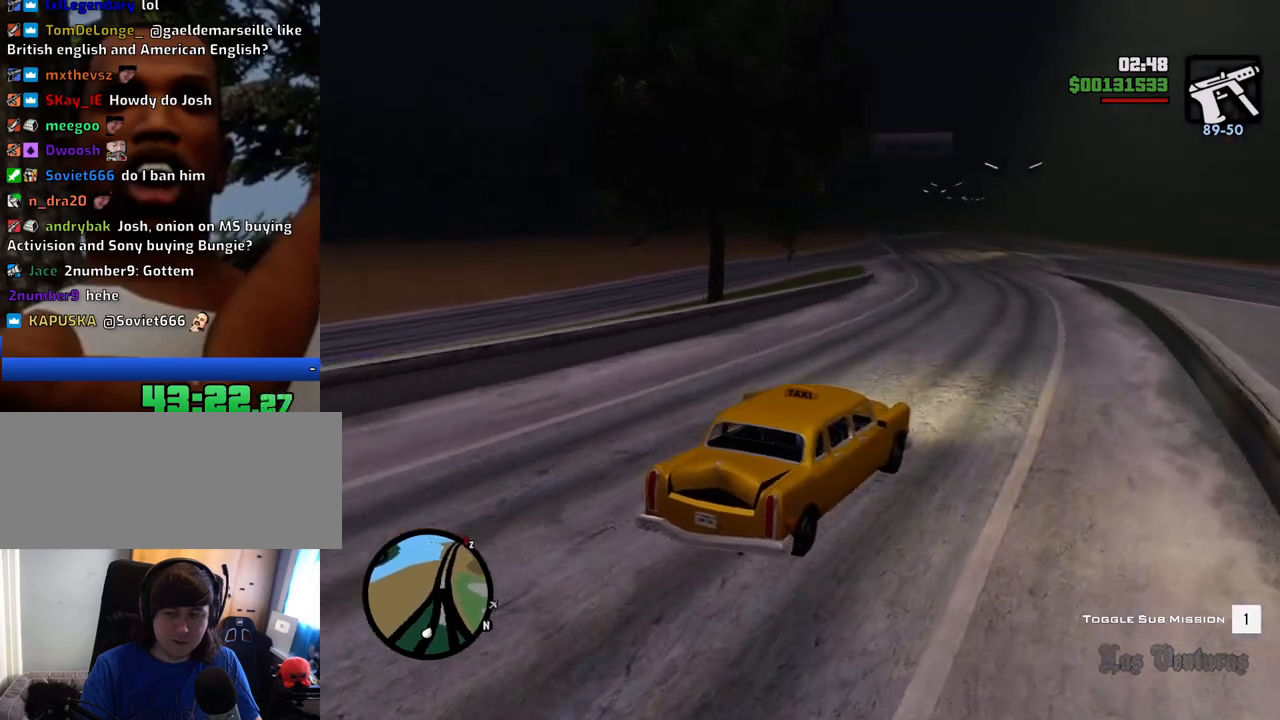
{"keys": ["a", "w"], "mouse": [], "events": [[468, "a", "down"]]}
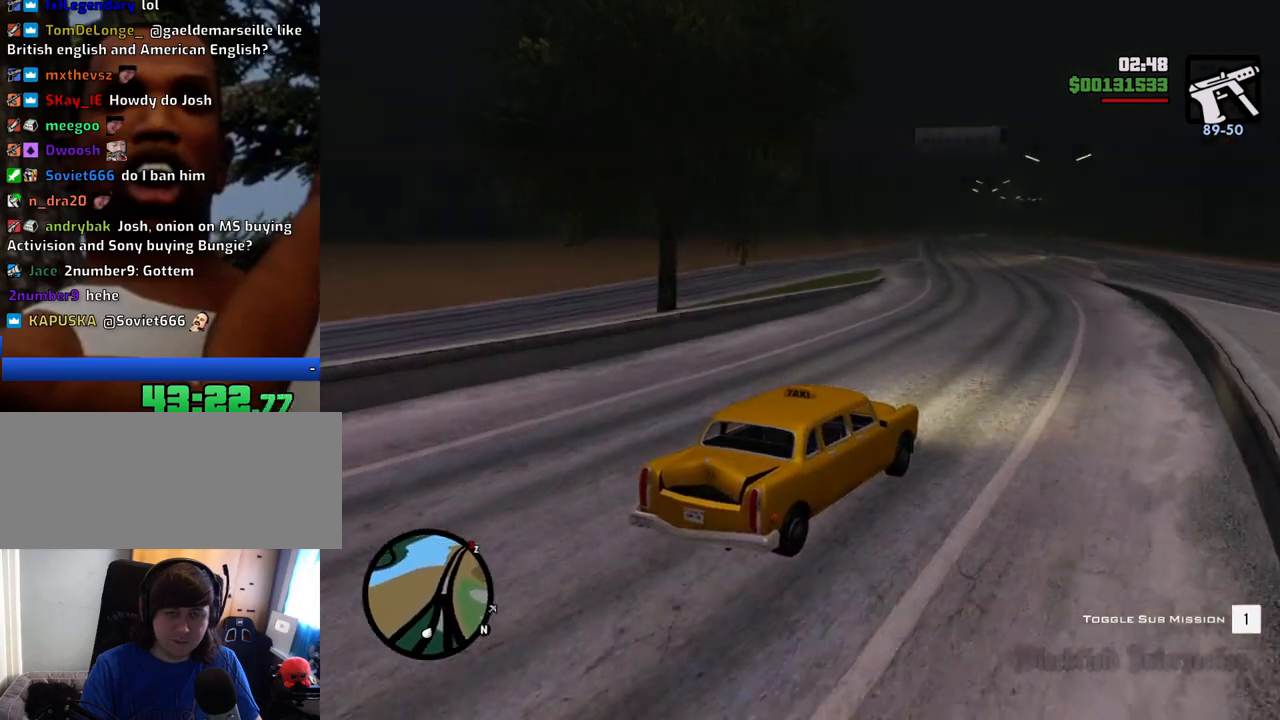
{"keys": ["w"], "mouse": [], "events": [[67, "a", "up"]]}
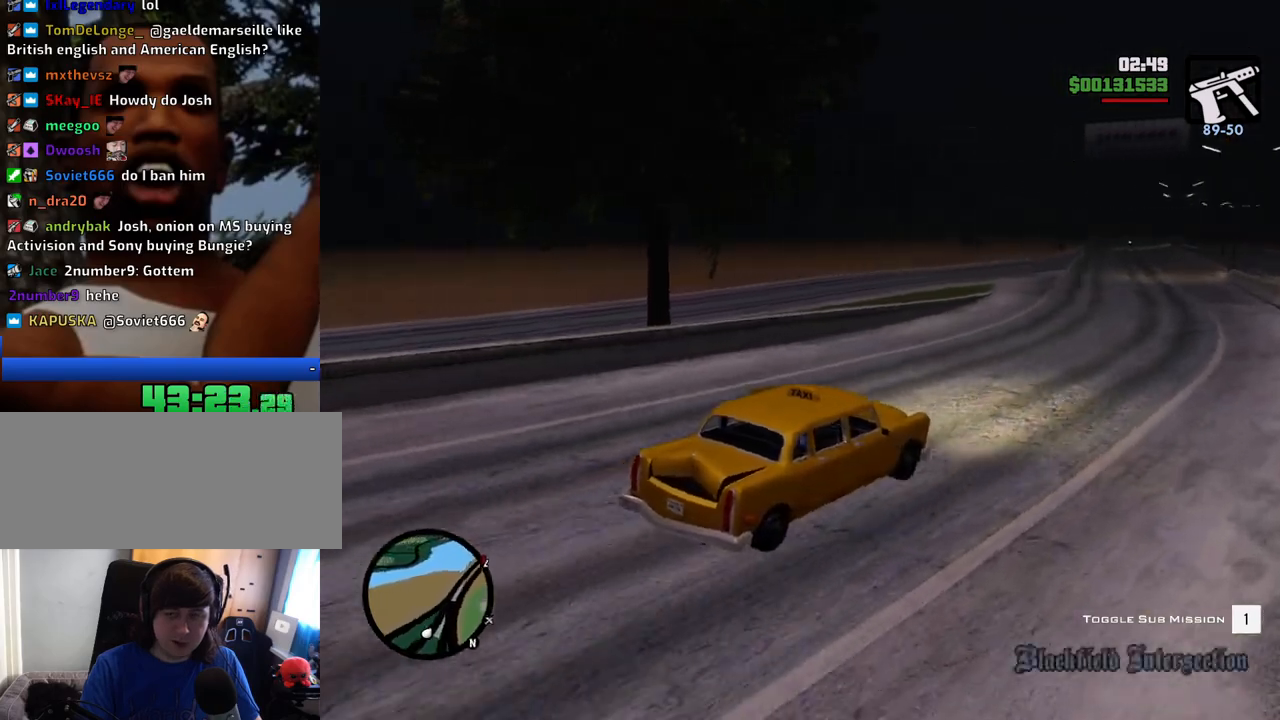
{"keys": ["a", "w"], "mouse": [], "events": [[451, "a", "down"]]}
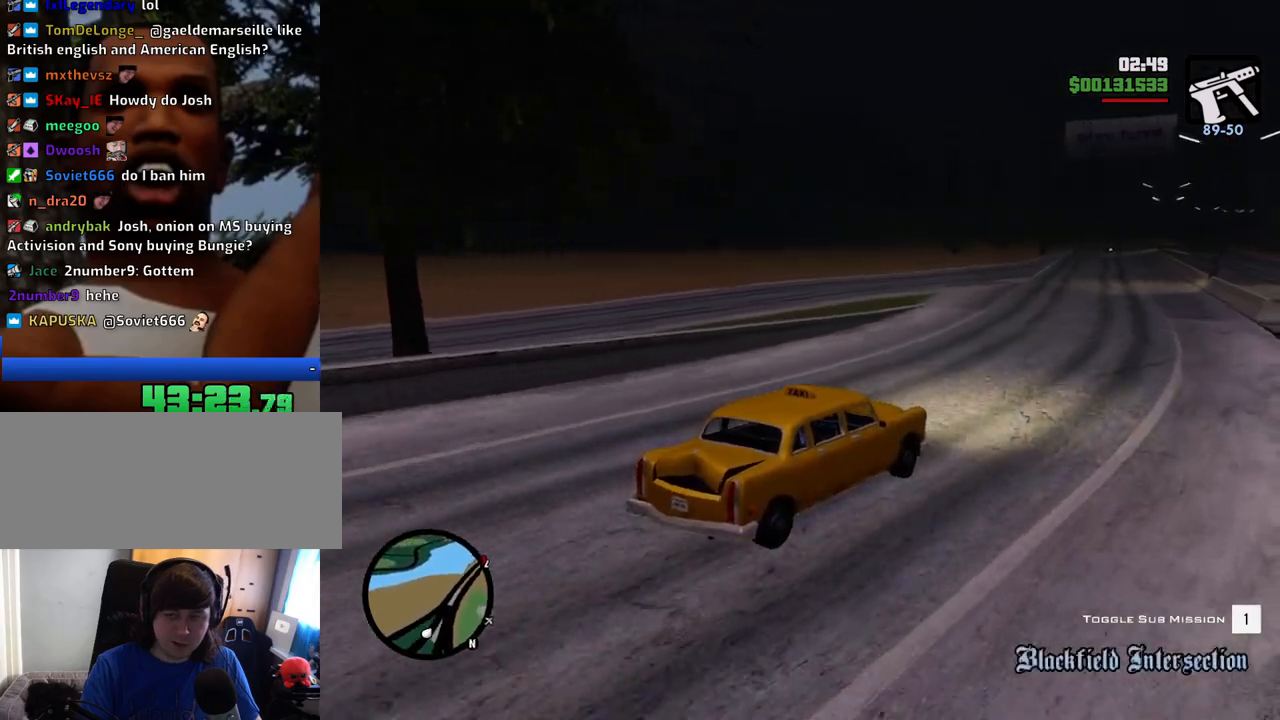
{"keys": ["a", "w"], "mouse": [], "events": [[150, "a", "up"], [384, "a", "down"]]}
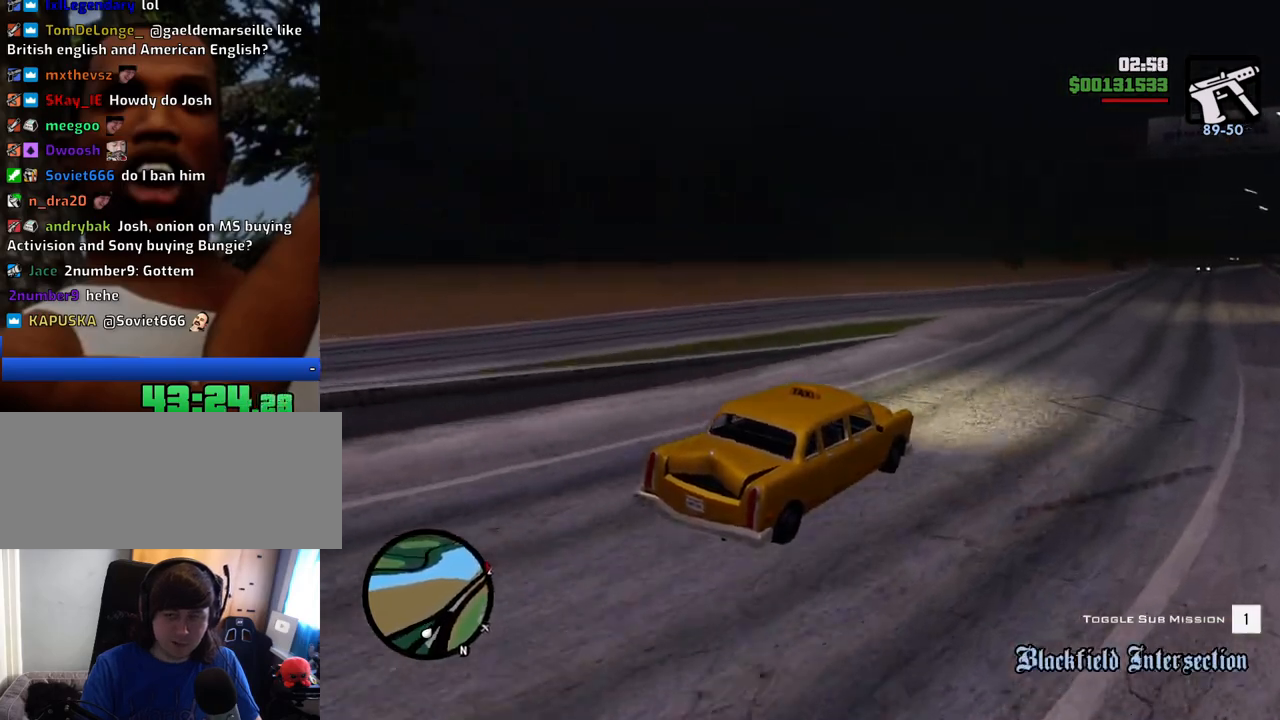
{"keys": ["a"], "mouse": [], "events": [[117, "w", "up"], [200, "space", "down"], [350, "space", "up"]]}
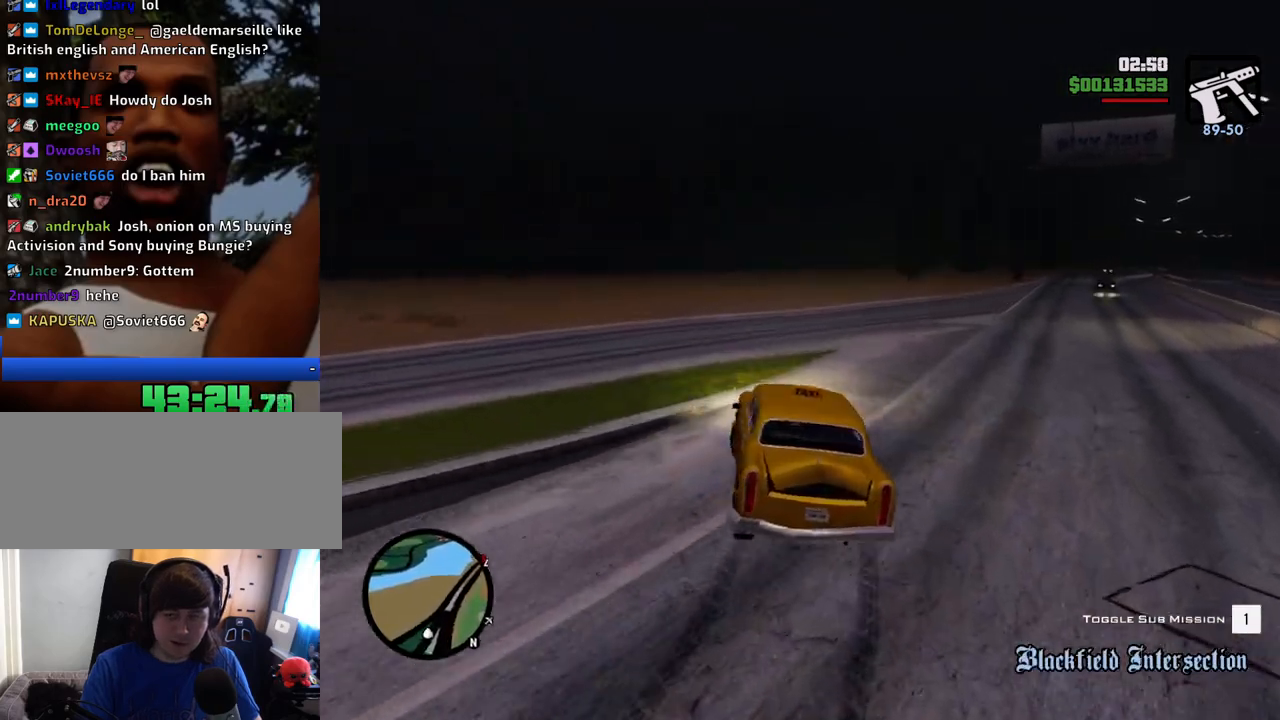
{"keys": ["a"], "mouse": [], "events": []}
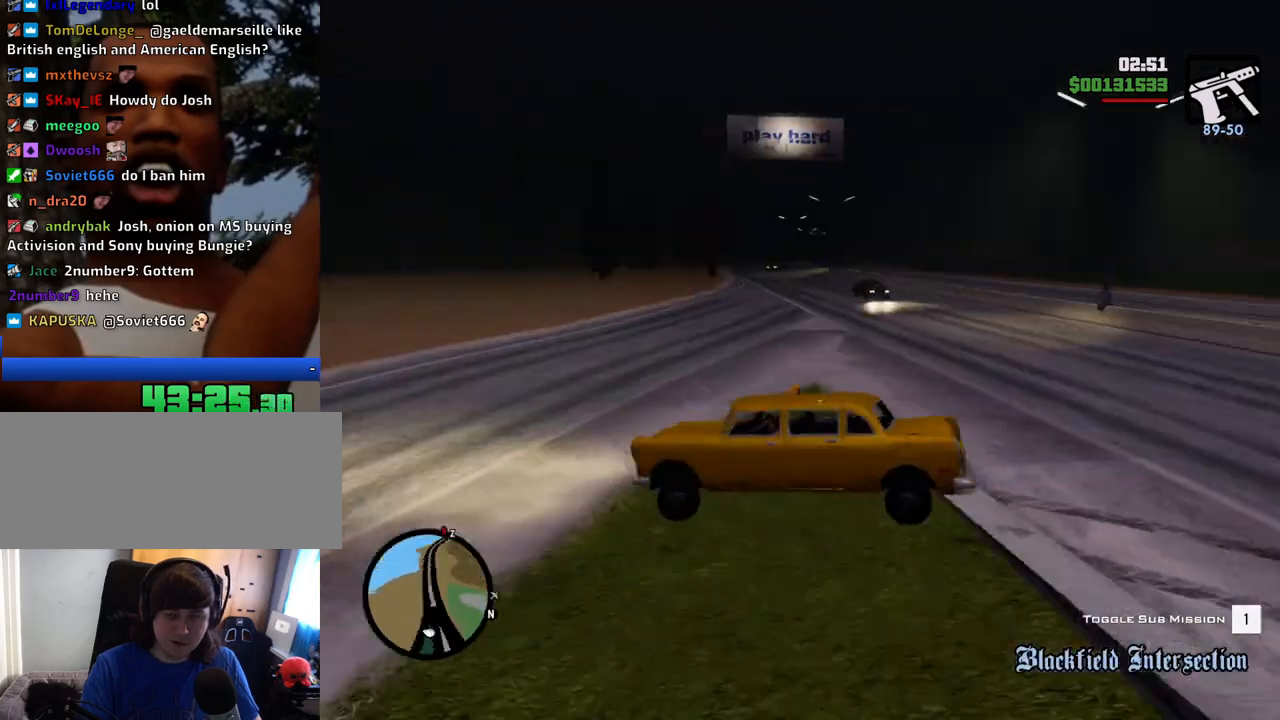
{"keys": ["a", "w"], "mouse": [], "events": [[133, "w", "down"]]}
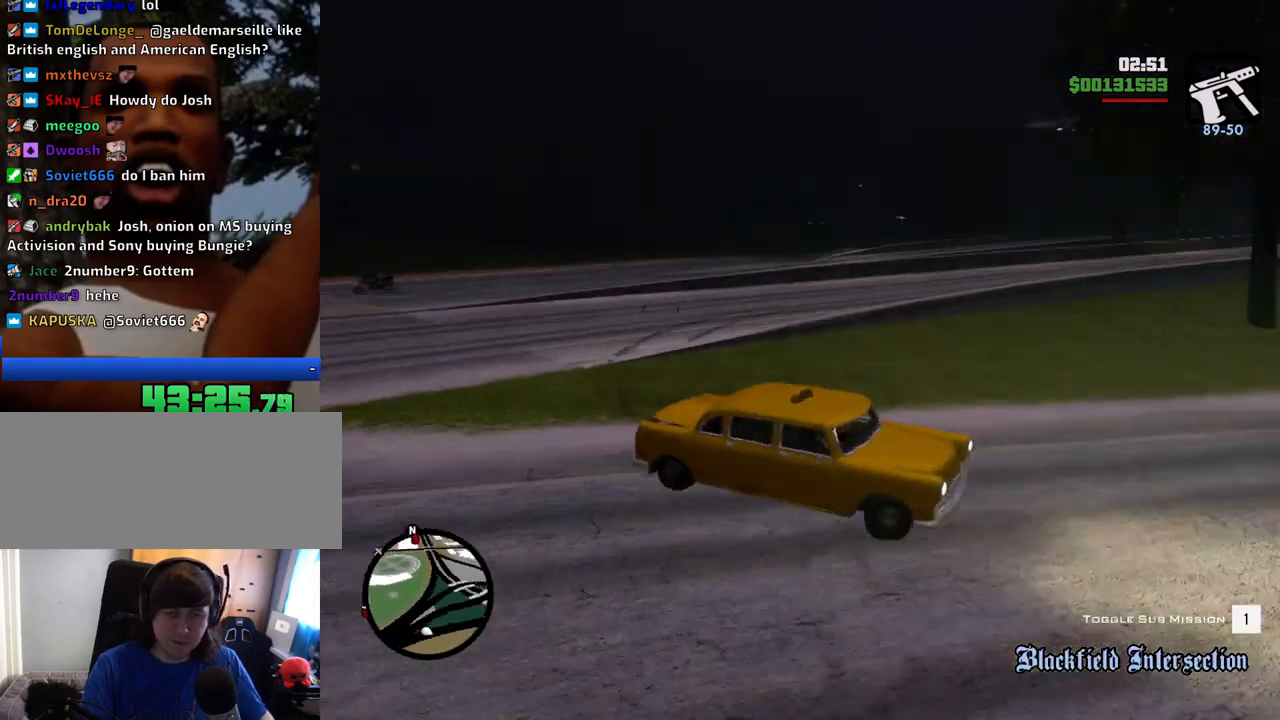
{"keys": ["d", "w"], "mouse": [], "events": [[100, "a", "up"], [233, "d", "down"]]}
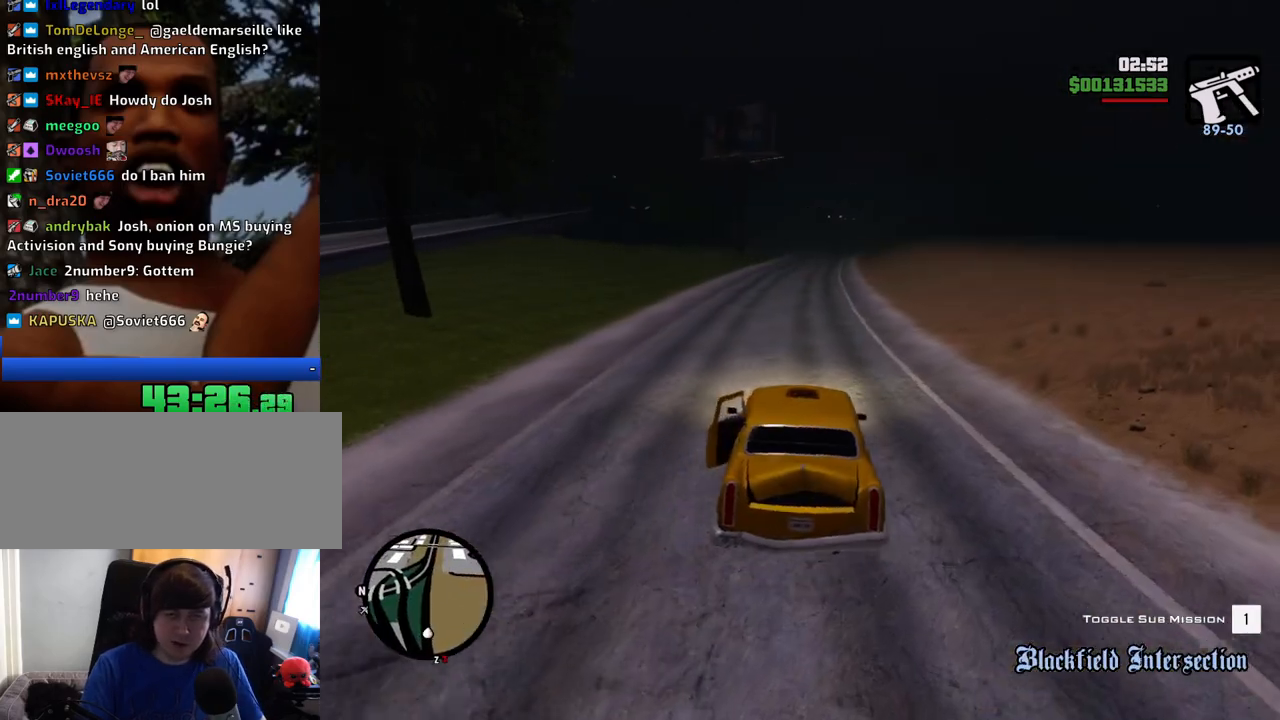
{"keys": ["w"], "mouse": [], "events": [[133, "d", "up"]]}
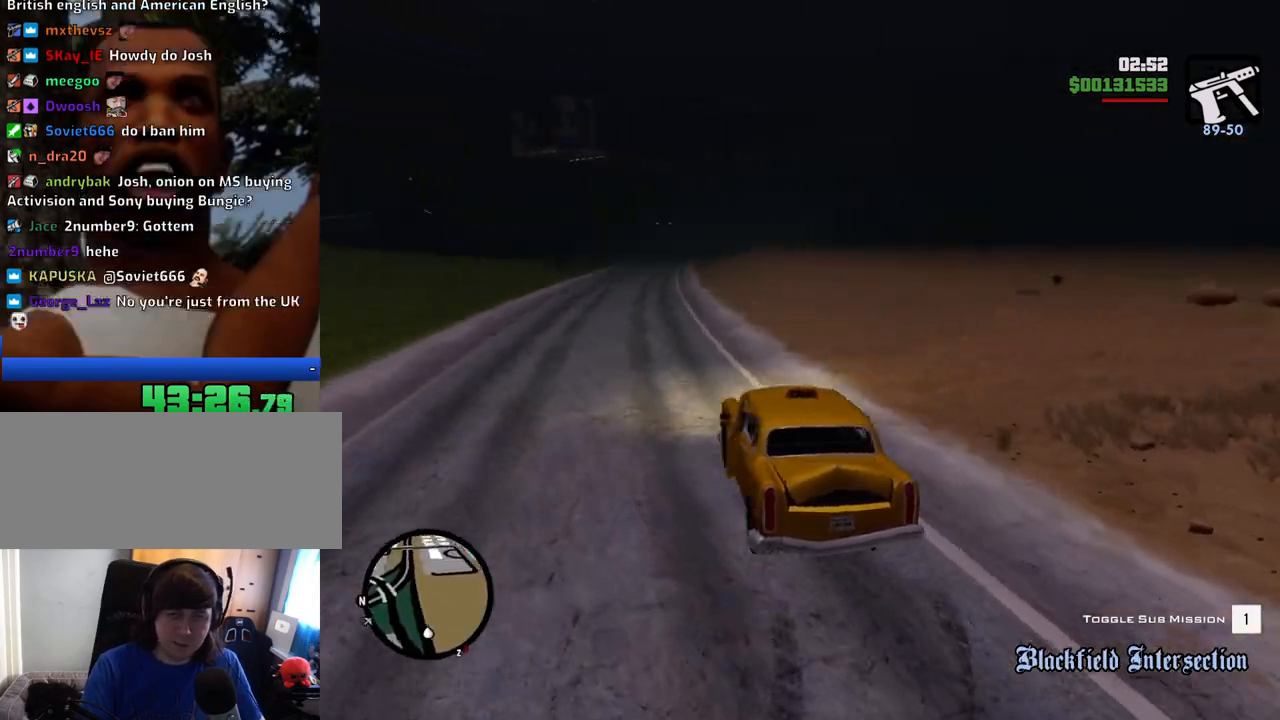
{"keys": ["w"], "mouse": [], "events": []}